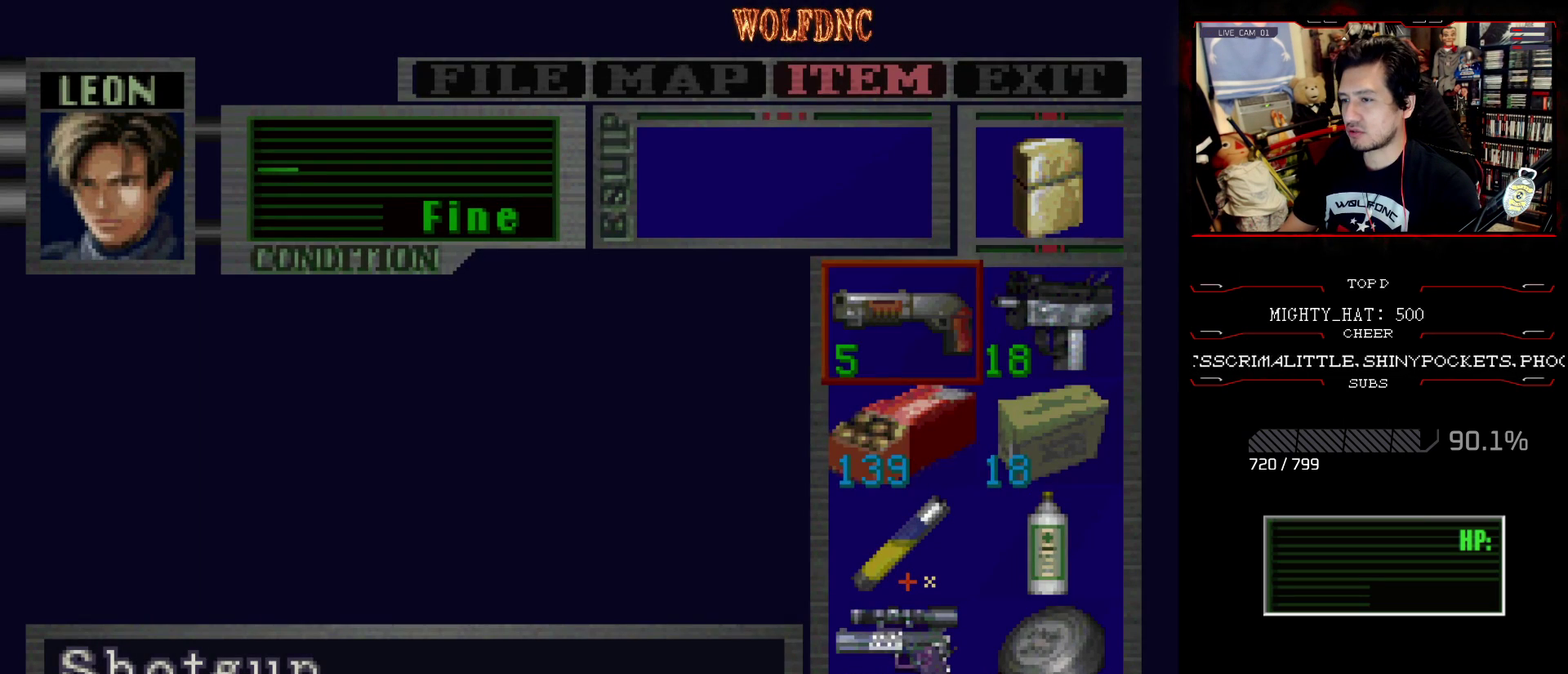
Gameplay with a controller (PlayStation layout); each line is a JSON object with the inputs held at the frame after it. "events" lists button and stick changes between this image and that frame as [ms after this image, input, new state], when the widget could be followed in between. Not read: L3 R3.
{"buttons": ["DPAD_DOWN", "DPAD_LEFT"], "events": [[217, "DPAD_LEFT", "down"], [301, "DPAD_DOWN", "down"], [351, "DPAD_LEFT", "up"], [351, "DPAD_RIGHT", "down"], [434, "DPAD_DOWN", "up"], [434, "DPAD_LEFT", "down"], [484, "DPAD_DOWN", "down"], [484, "DPAD_RIGHT", "up"]]}
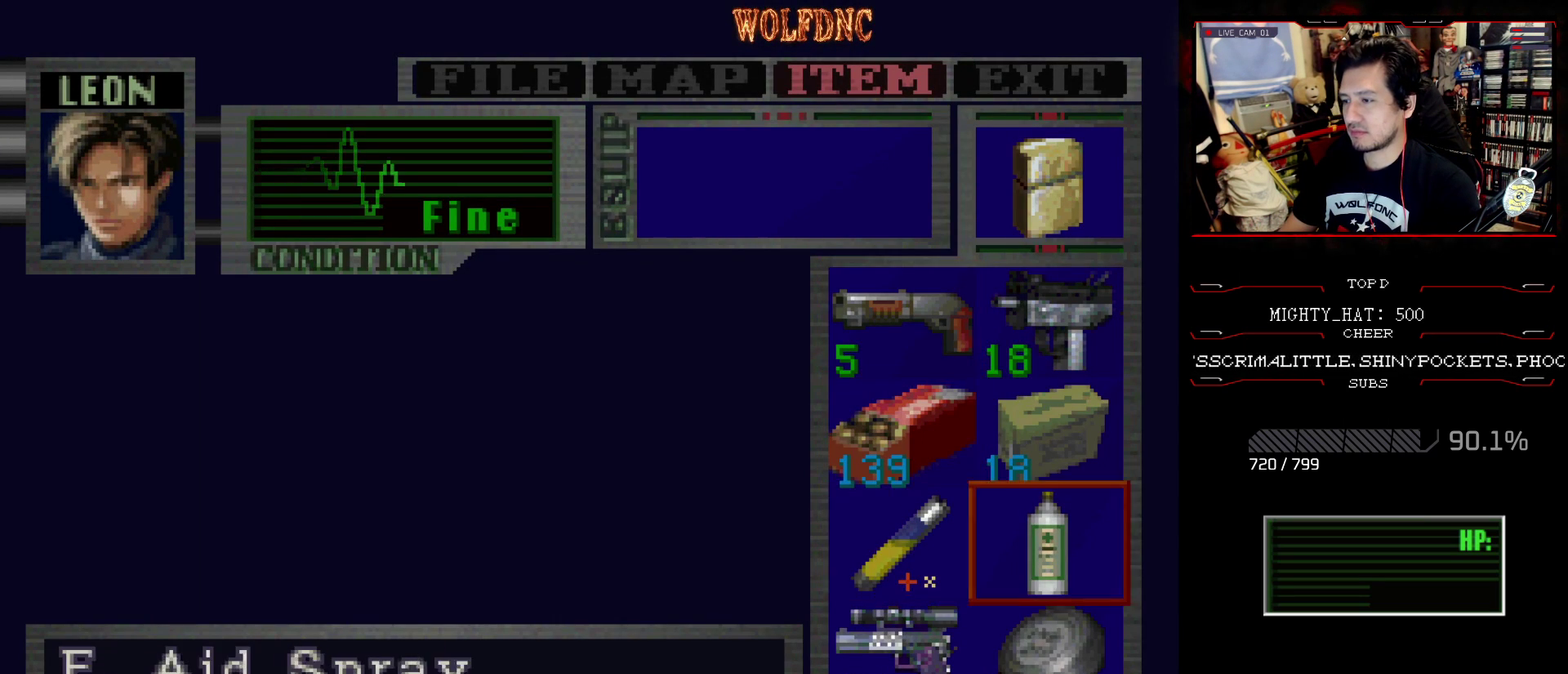
{"buttons": [], "events": [[33, "DPAD_RIGHT", "down"], [83, "DPAD_LEFT", "up"], [183, "DPAD_RIGHT", "up"], [217, "DPAD_DOWN", "up"]]}
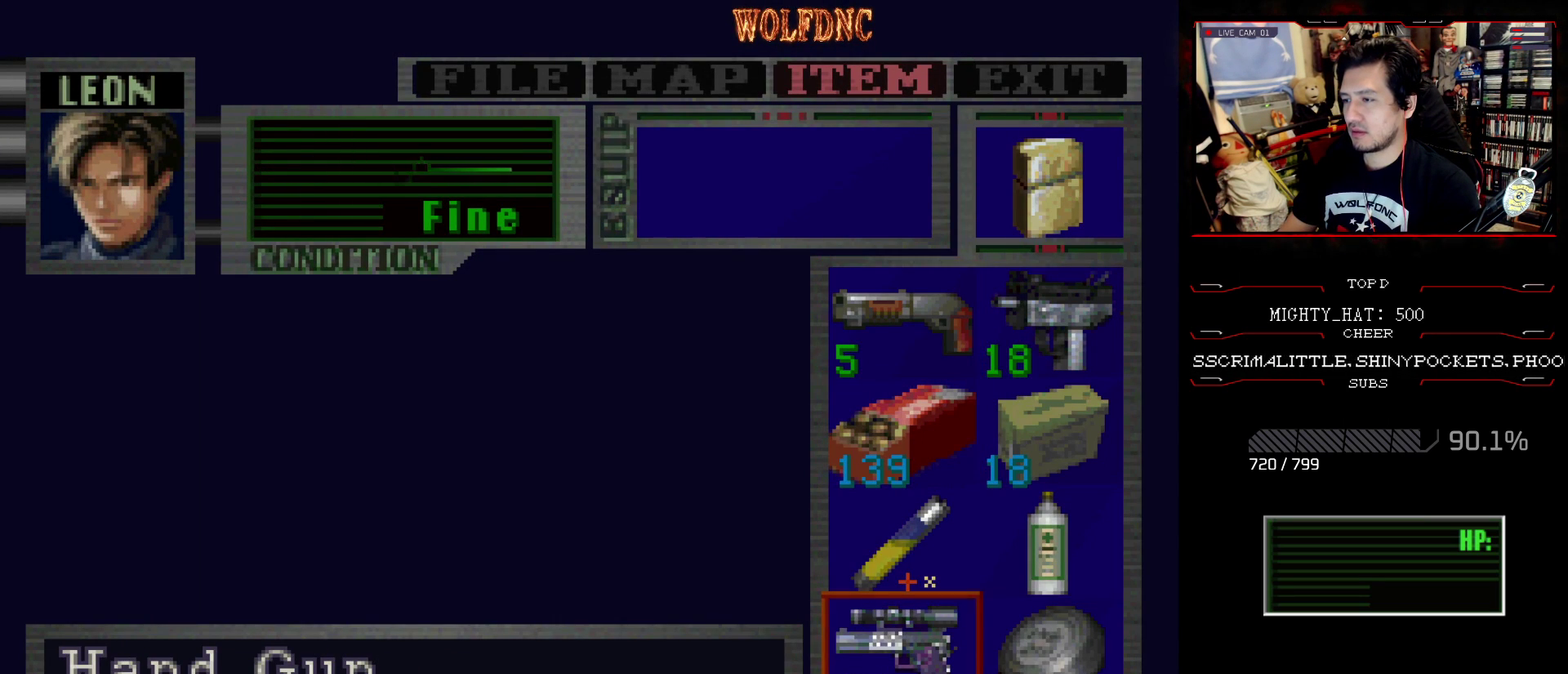
{"buttons": [], "events": []}
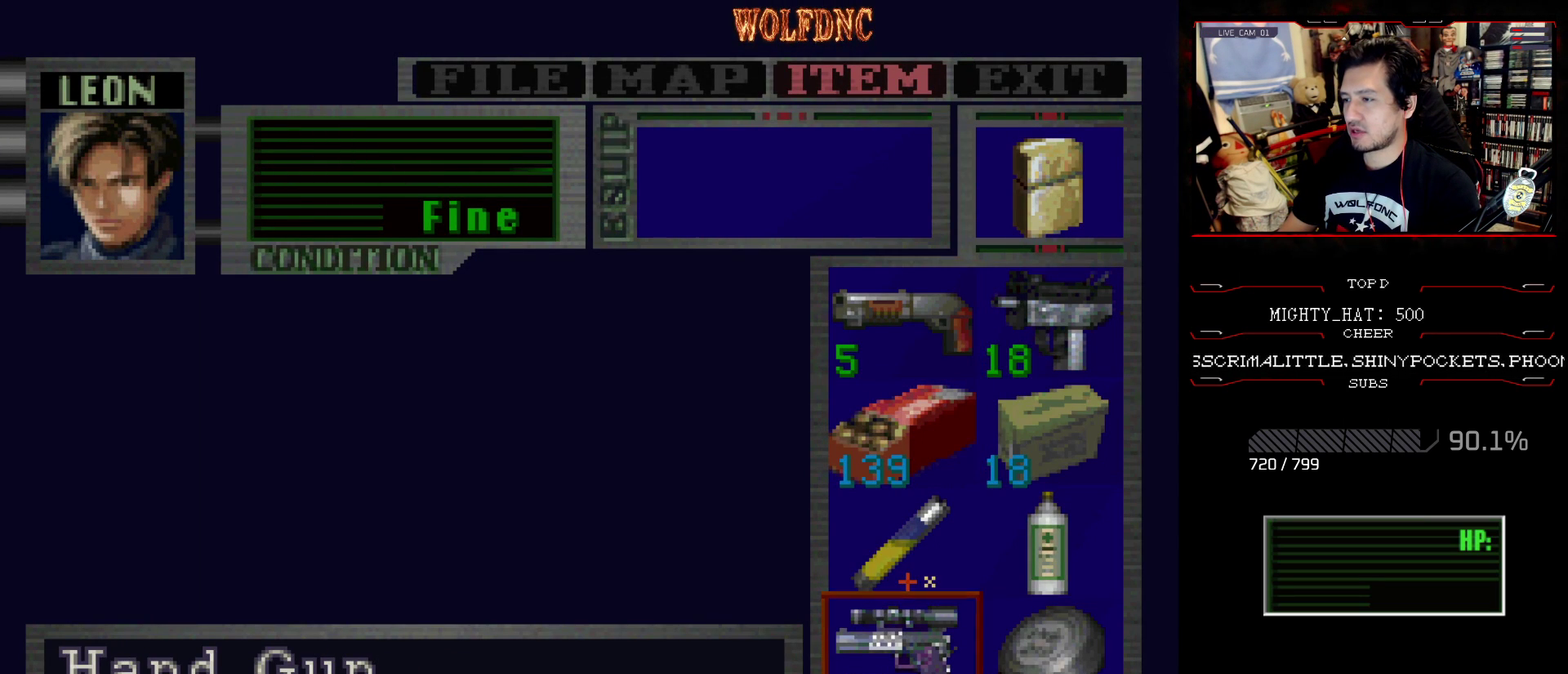
{"buttons": ["DPAD_UP"], "events": [[450, "DPAD_UP", "down"]]}
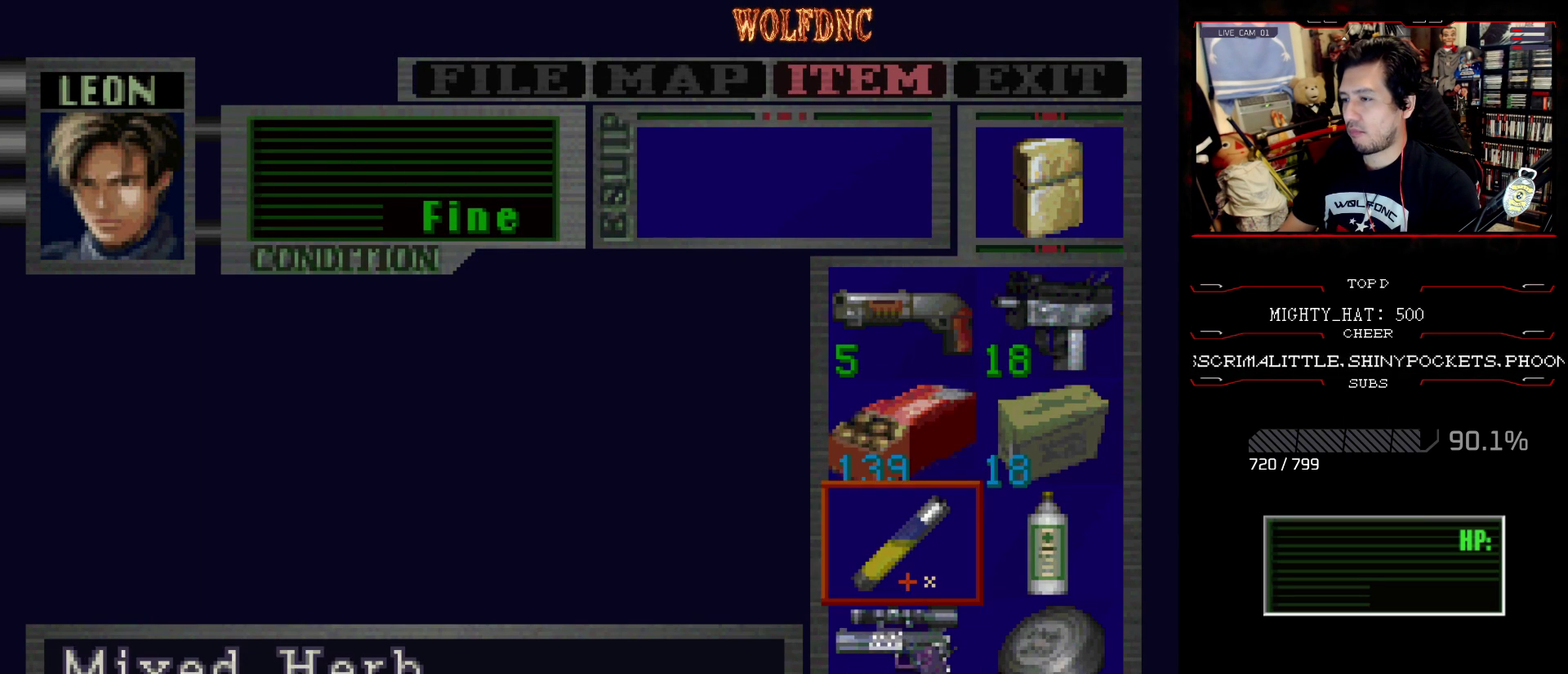
{"buttons": [], "events": [[84, "DPAD_UP", "up"], [134, "DPAD_UP", "down"], [267, "DPAD_UP", "up"]]}
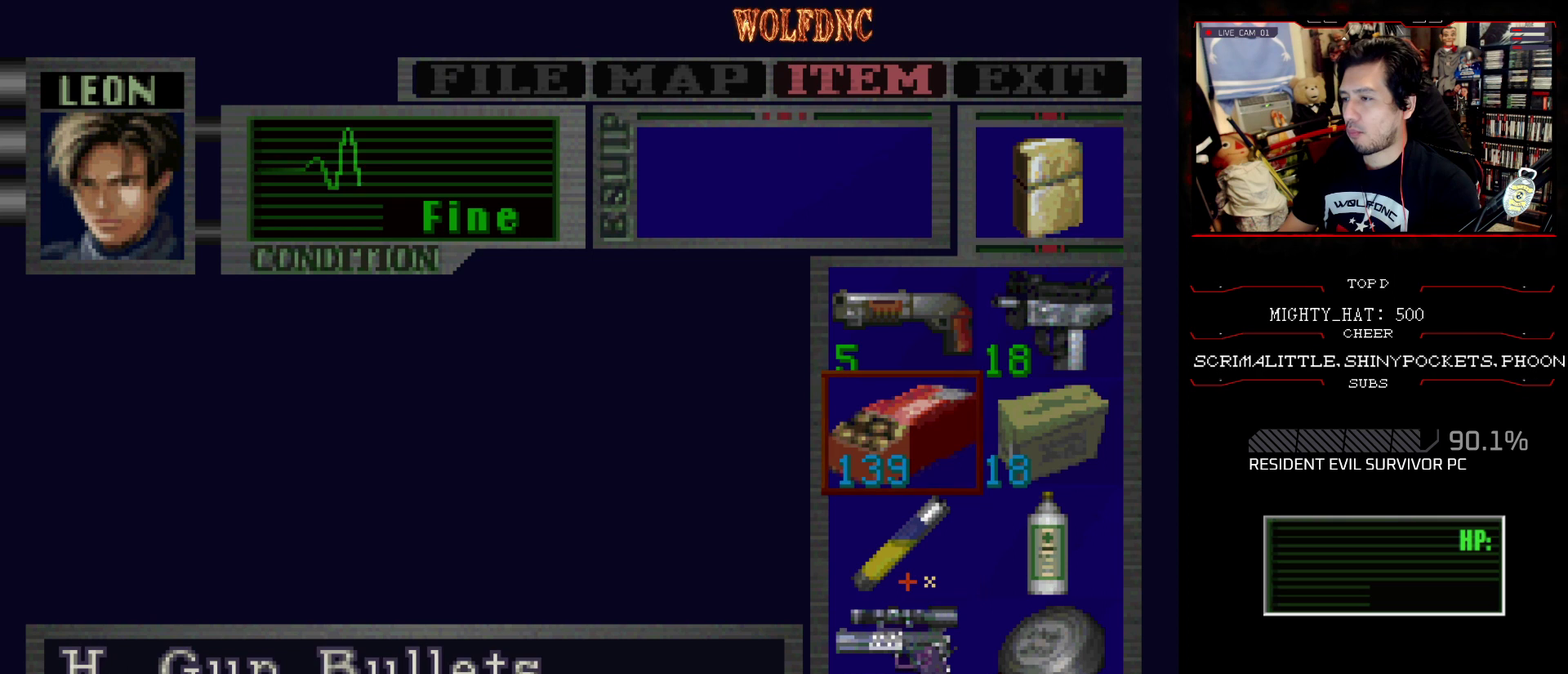
{"buttons": [], "events": [[50, "DPAD_UP", "down"], [150, "DPAD_UP", "up"], [333, "DPAD_RIGHT", "down"], [467, "DPAD_RIGHT", "up"]]}
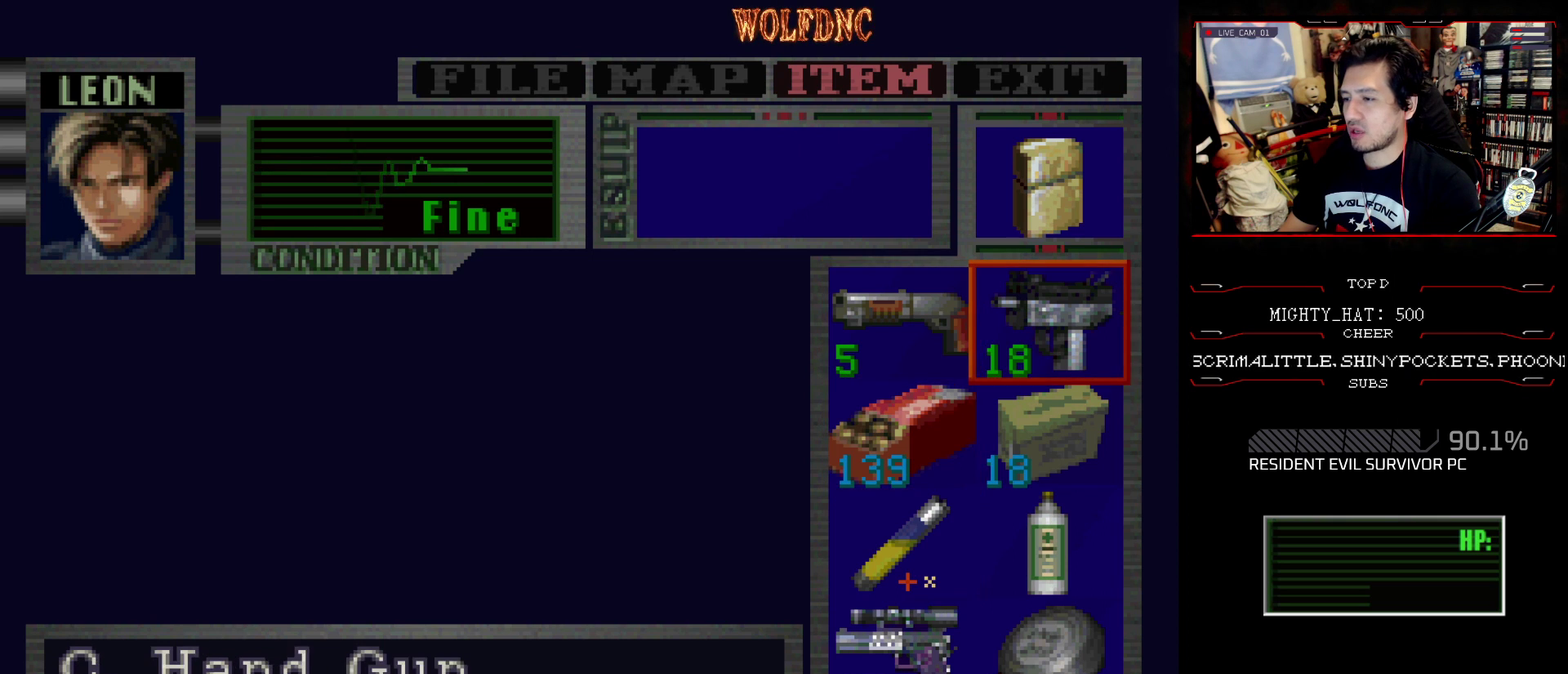
{"buttons": ["DPAD_LEFT"], "events": [[167, "DPAD_DOWN", "down"], [251, "DPAD_DOWN", "up"], [301, "DPAD_DOWN", "down"], [451, "DPAD_LEFT", "down"], [484, "DPAD_DOWN", "up"]]}
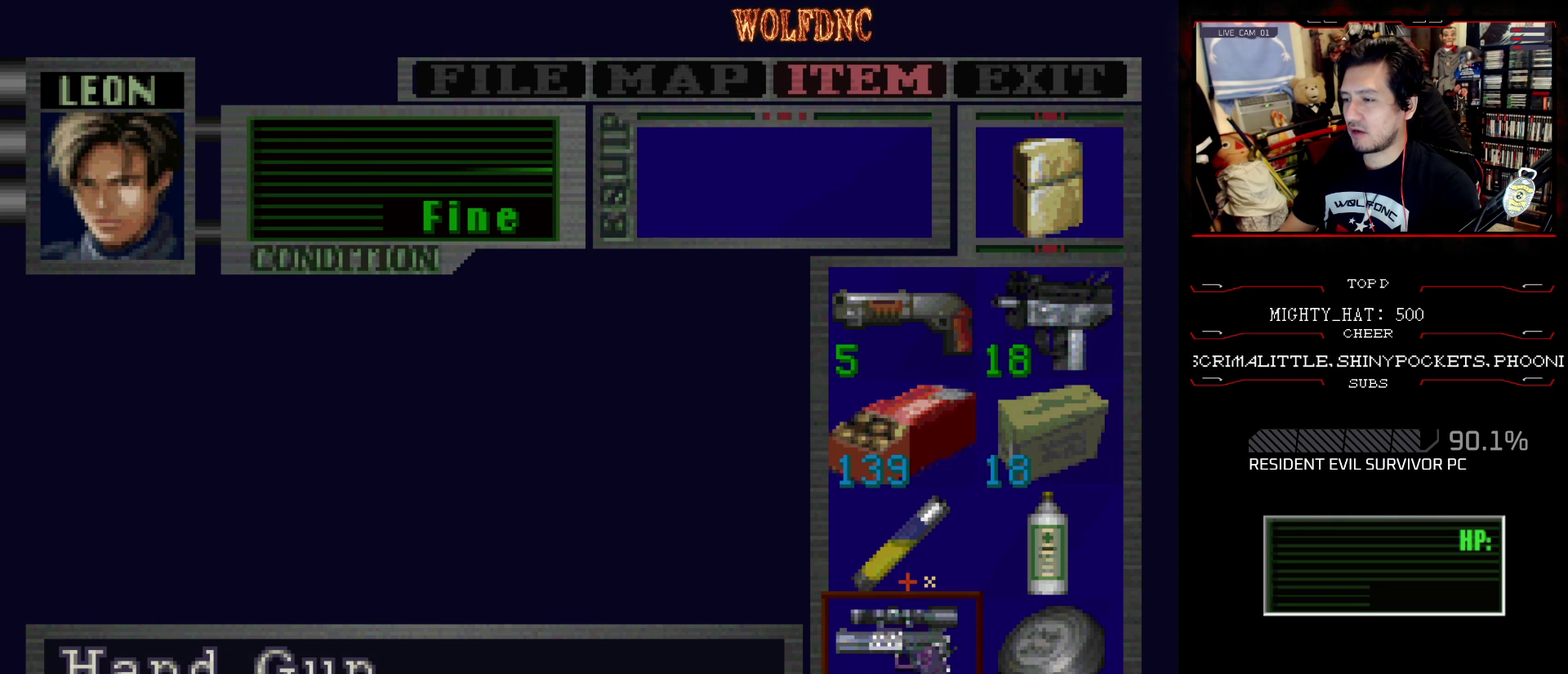
{"buttons": ["CROSS"], "events": [[33, "DPAD_LEFT", "up"], [367, "CROSS", "down"], [417, "CROSS", "up"], [500, "CROSS", "down"]]}
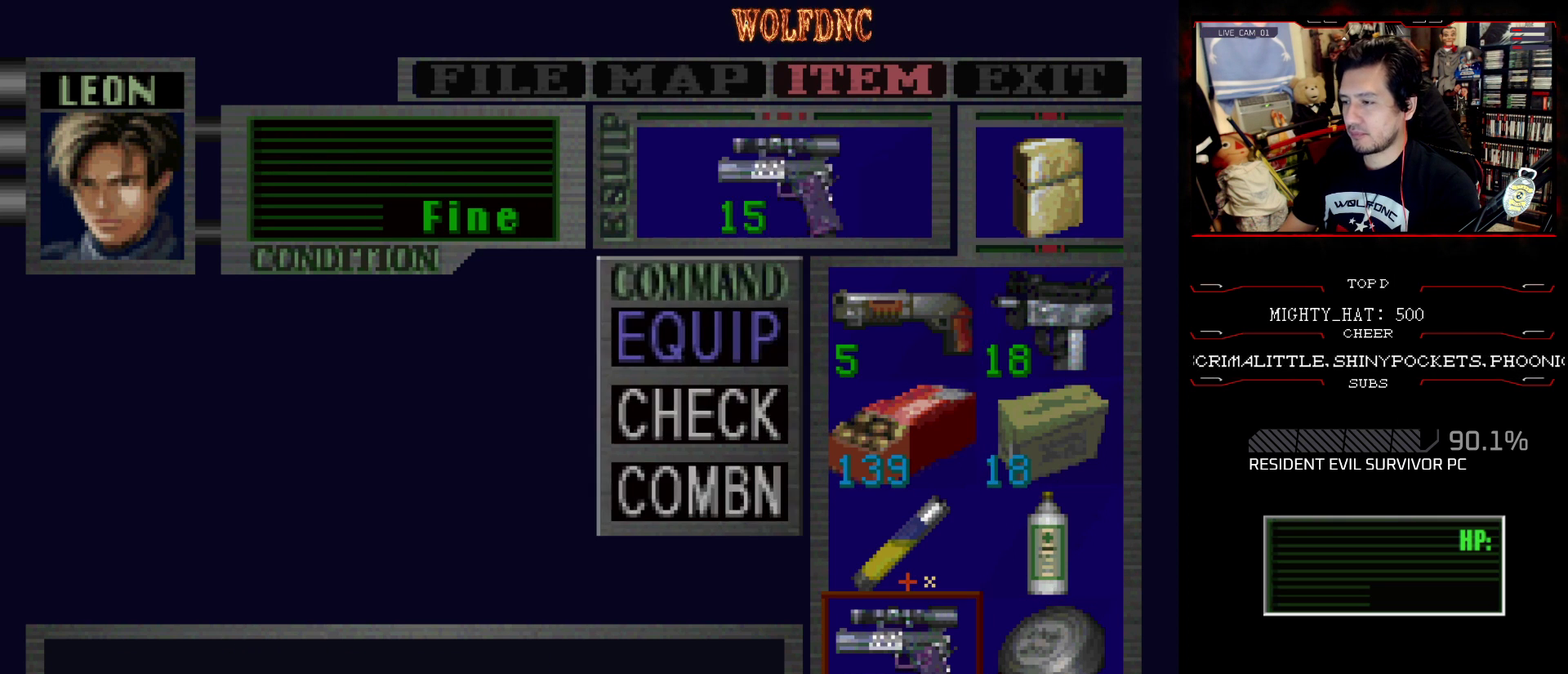
{"buttons": [], "events": [[100, "CROSS", "up"]]}
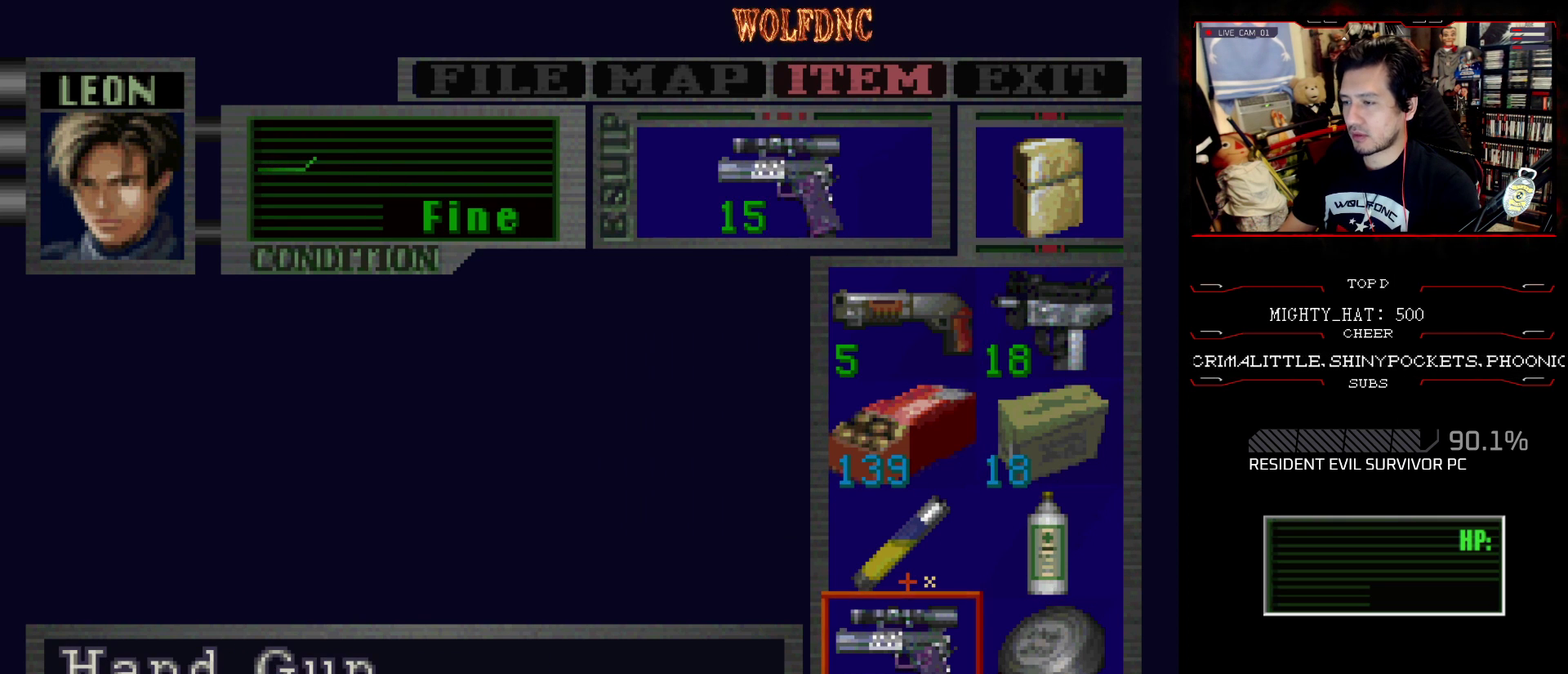
{"buttons": [], "events": []}
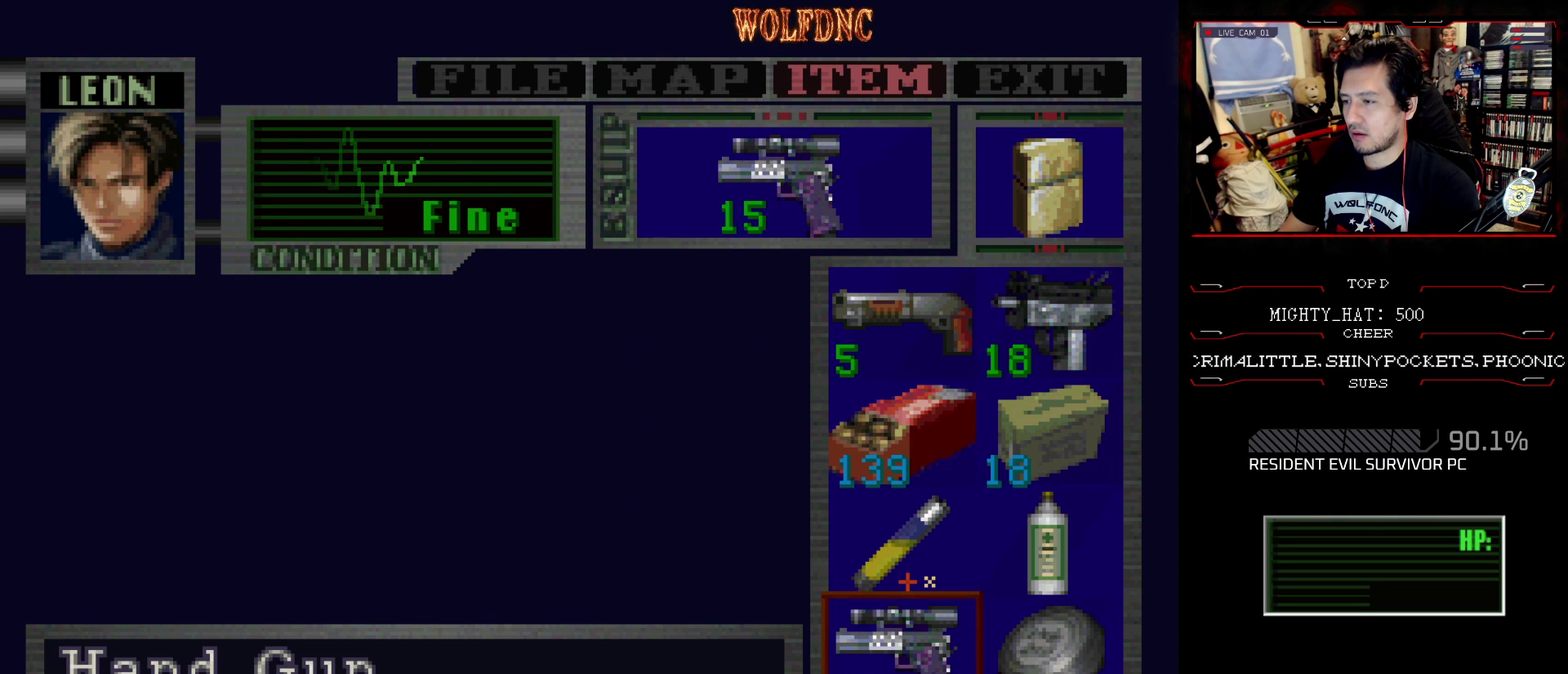
{"buttons": [], "events": [[84, "DPAD_UP", "down"], [184, "DPAD_UP", "up"]]}
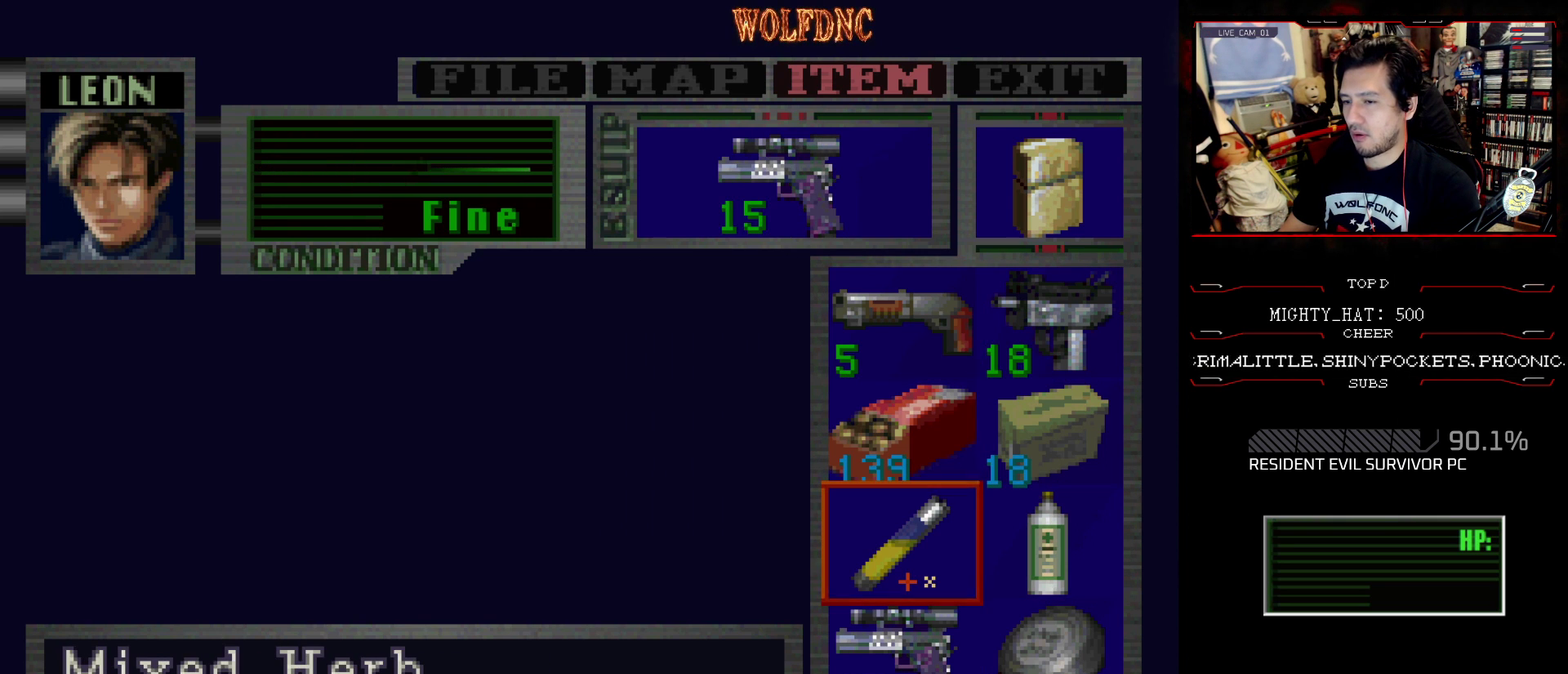
{"buttons": [], "events": []}
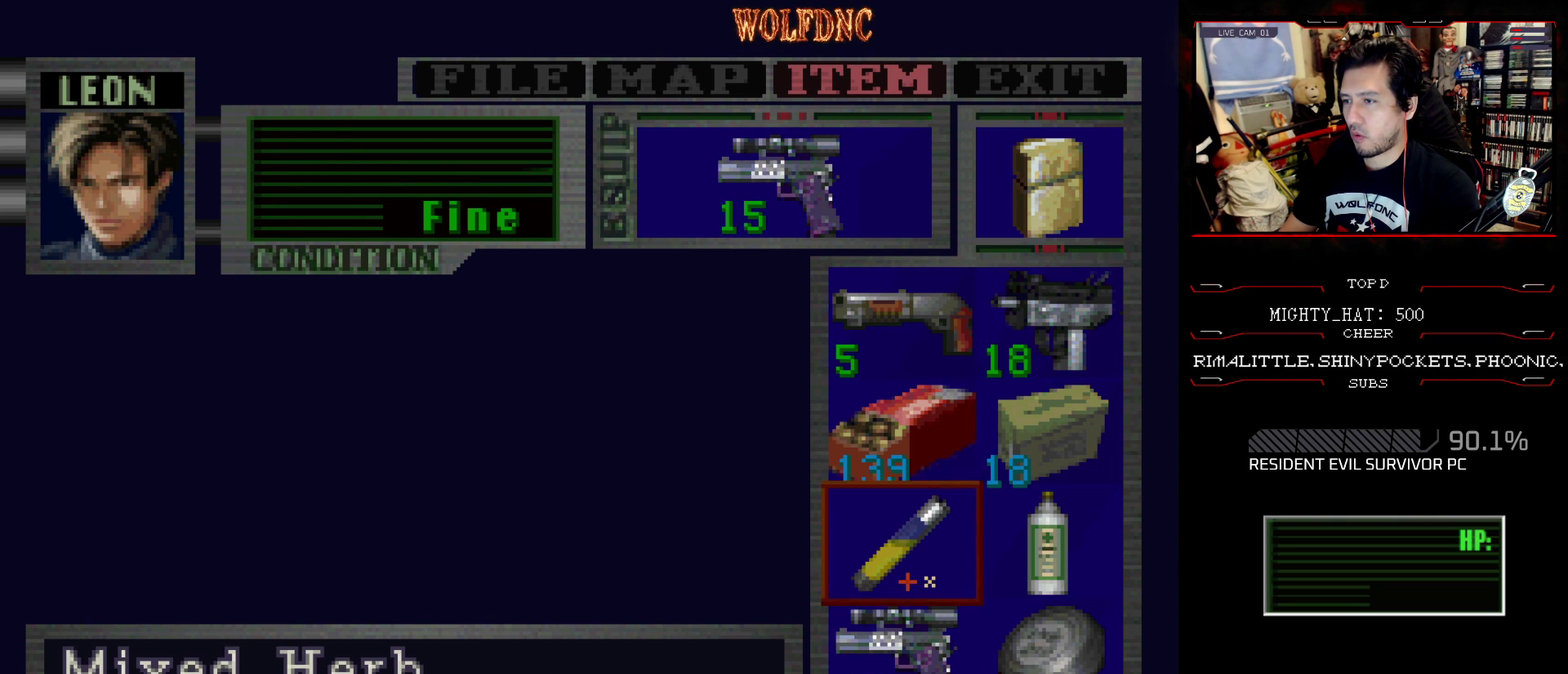
{"buttons": ["DPAD_RIGHT"], "events": [[201, "CIRCLE", "down"], [351, "CIRCLE", "up"], [351, "DPAD_RIGHT", "down"]]}
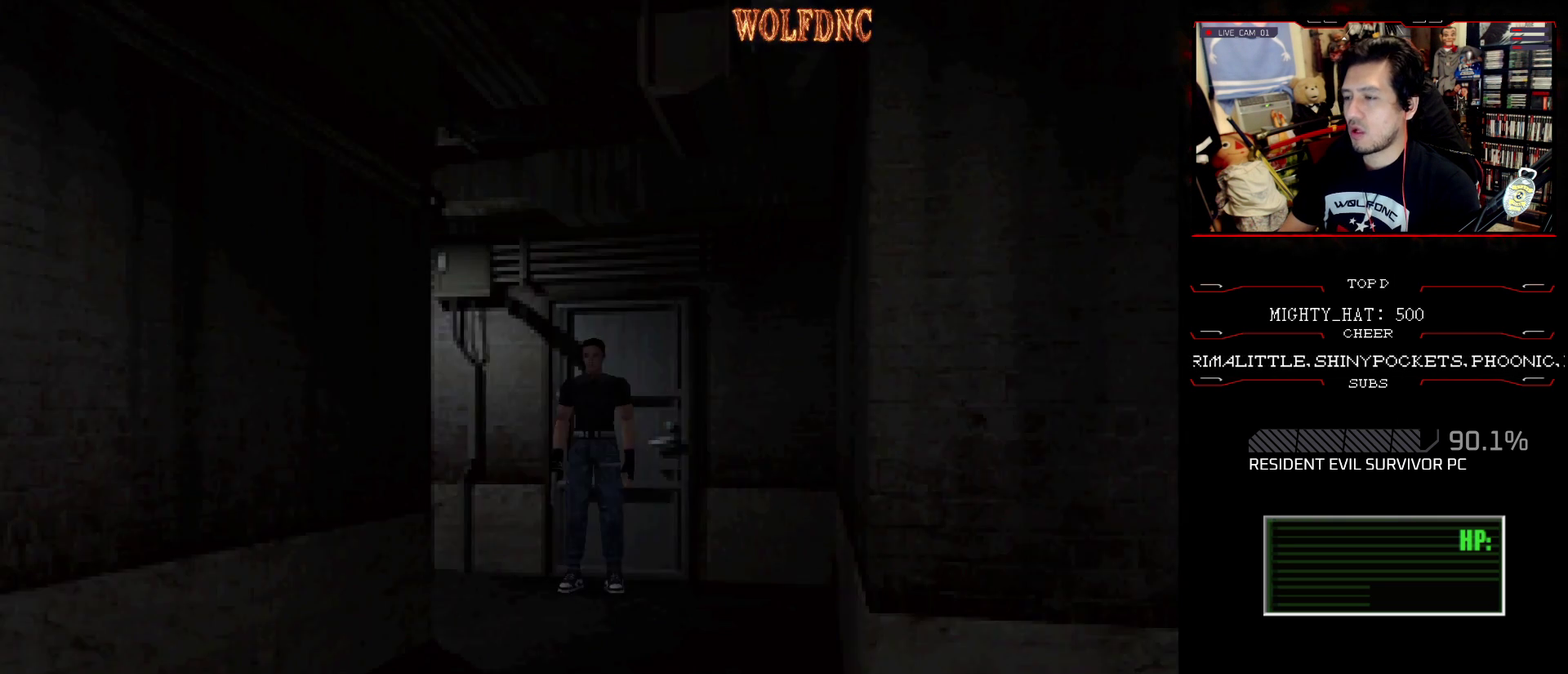
{"buttons": ["SQUARE", "DPAD_UP"], "events": [[183, "DPAD_UP", "down"], [183, "SQUARE", "down"], [500, "DPAD_RIGHT", "up"]]}
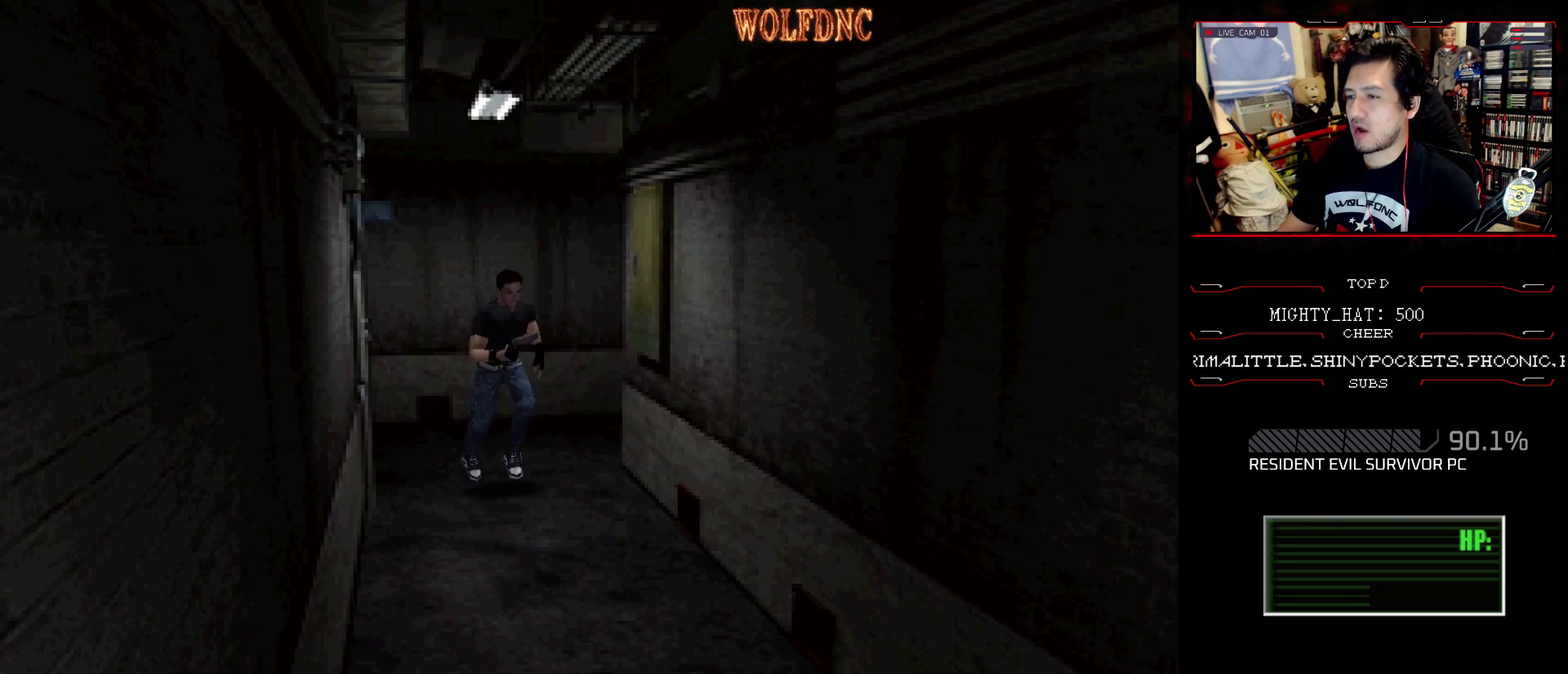
{"buttons": ["SQUARE", "DPAD_UP"], "events": []}
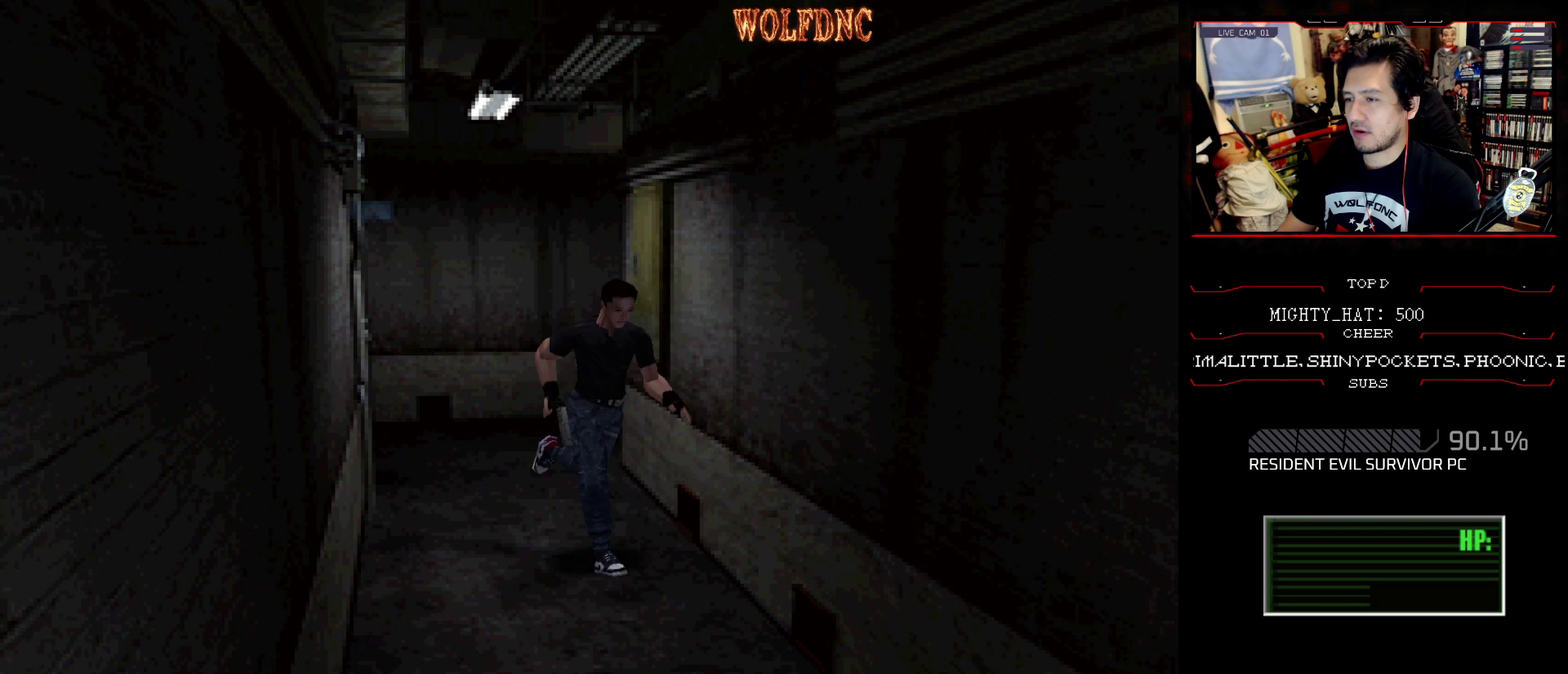
{"buttons": ["CROSS", "SQUARE", "DPAD_UP"], "events": [[350, "DPAD_RIGHT", "down"], [450, "CROSS", "down"], [450, "DPAD_RIGHT", "up"]]}
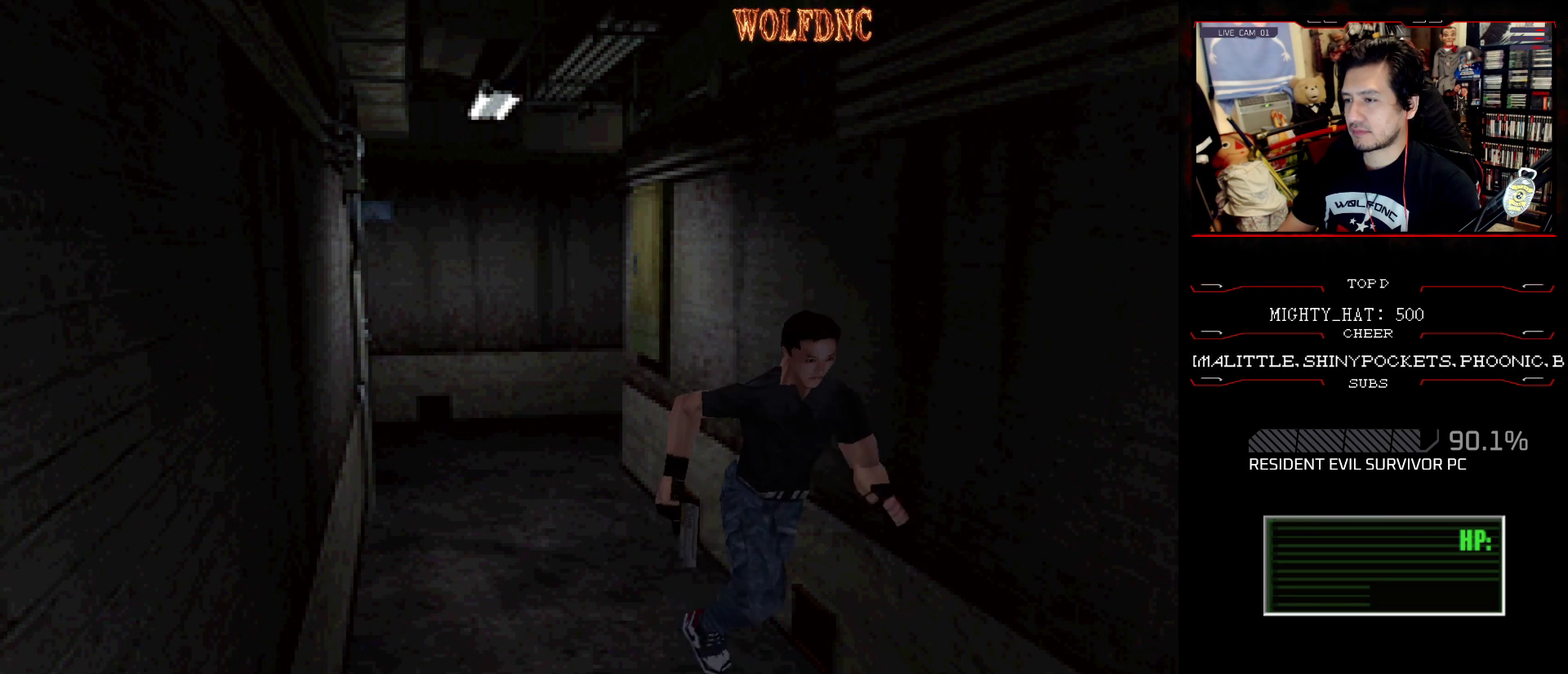
{"buttons": ["CROSS", "SQUARE", "DPAD_UP"], "events": [[84, "CROSS", "up"], [134, "CROSS", "down"], [267, "CROSS", "up"], [317, "CROSS", "down"]]}
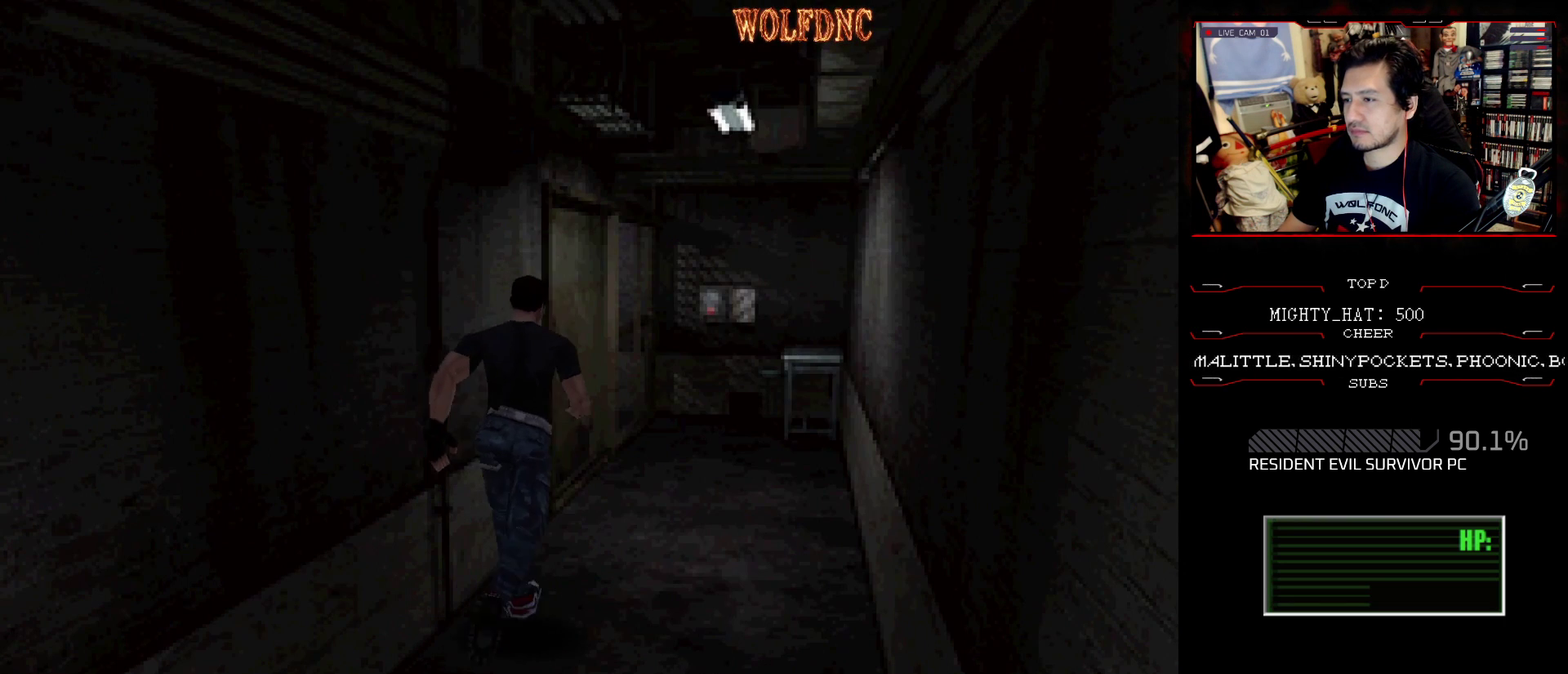
{"buttons": ["CROSS", "SQUARE", "DPAD_UP"], "events": [[150, "CROSS", "up"], [233, "CROSS", "down"], [384, "CROSS", "up"], [434, "CROSS", "down"]]}
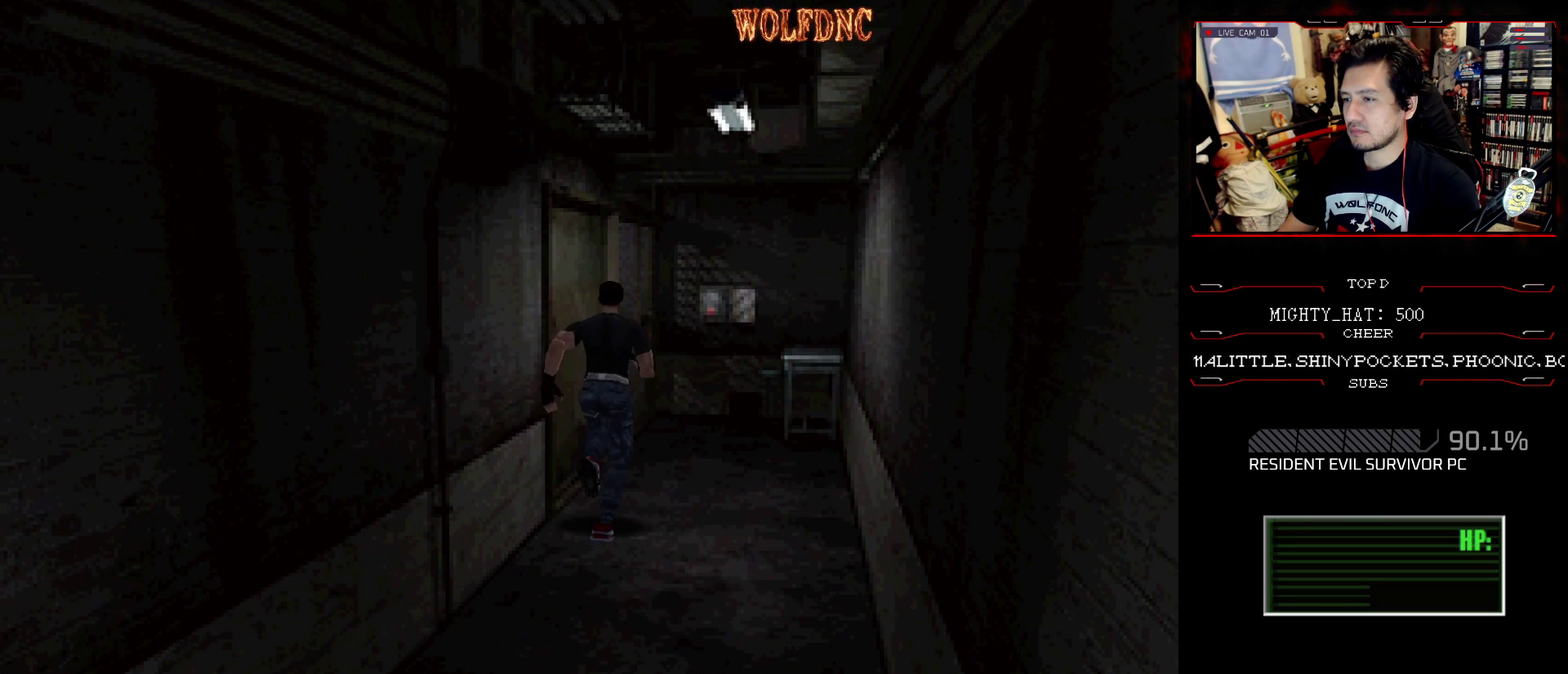
{"buttons": ["SQUARE", "DPAD_UP"], "events": [[67, "CROSS", "up"], [217, "DPAD_RIGHT", "down"], [301, "DPAD_RIGHT", "up"]]}
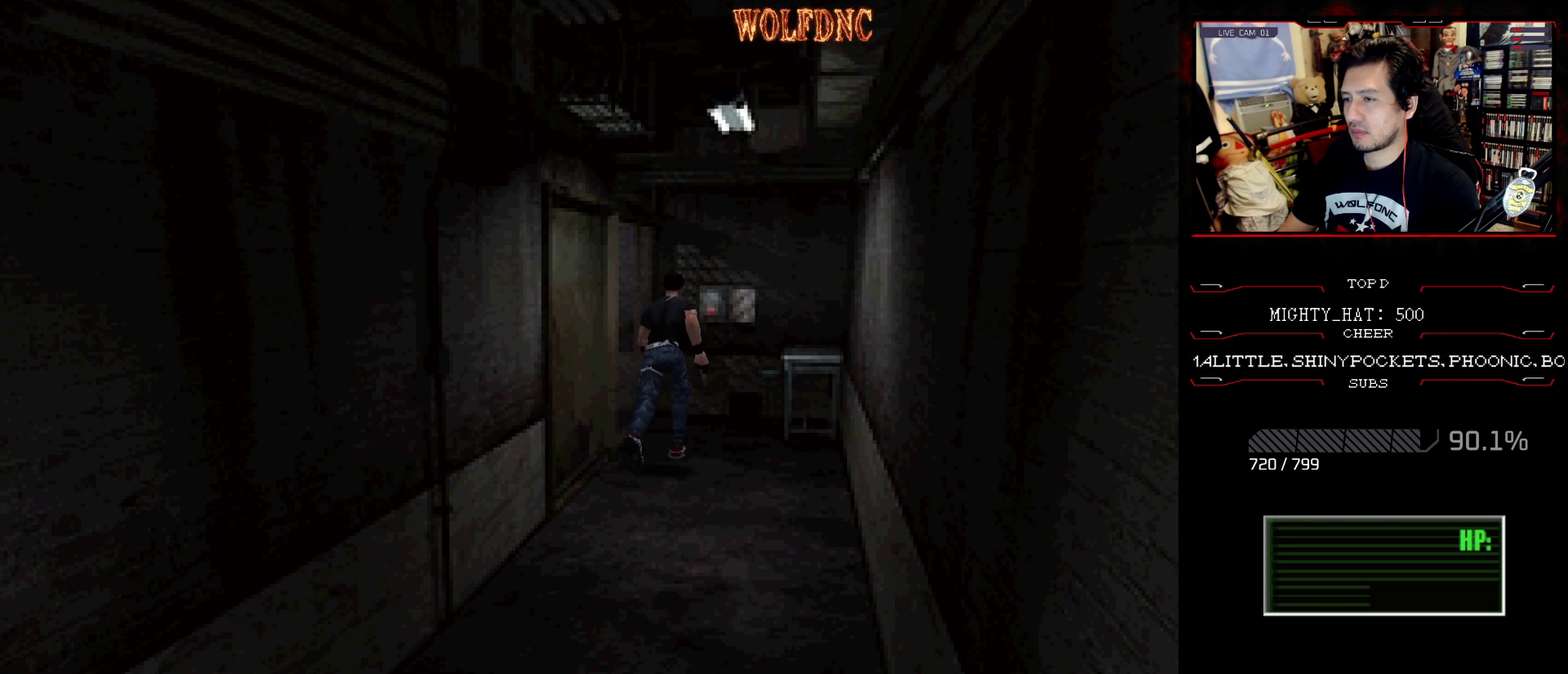
{"buttons": ["CROSS", "SQUARE", "DPAD_UP"], "events": [[183, "DPAD_RIGHT", "down"], [450, "CROSS", "down"], [450, "DPAD_RIGHT", "up"]]}
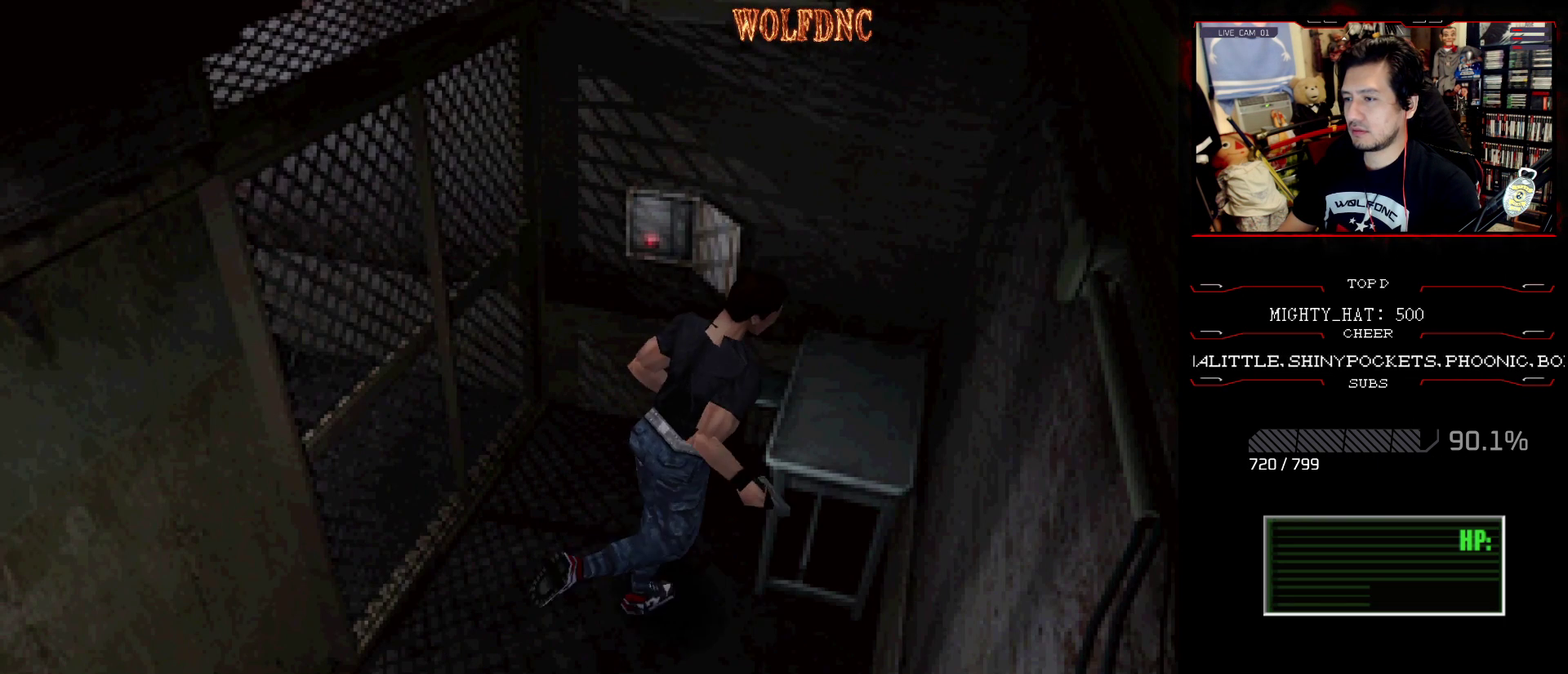
{"buttons": ["SQUARE", "DPAD_UP"], "events": [[50, "CROSS", "up"], [100, "CROSS", "down"], [100, "DPAD_UP", "up"], [100, "SQUARE", "up"], [184, "DPAD_UP", "down"], [234, "DPAD_LEFT", "down"], [284, "CROSS", "up"], [284, "SQUARE", "down"], [334, "CROSS", "down"], [434, "DPAD_LEFT", "up"], [467, "CROSS", "up"]]}
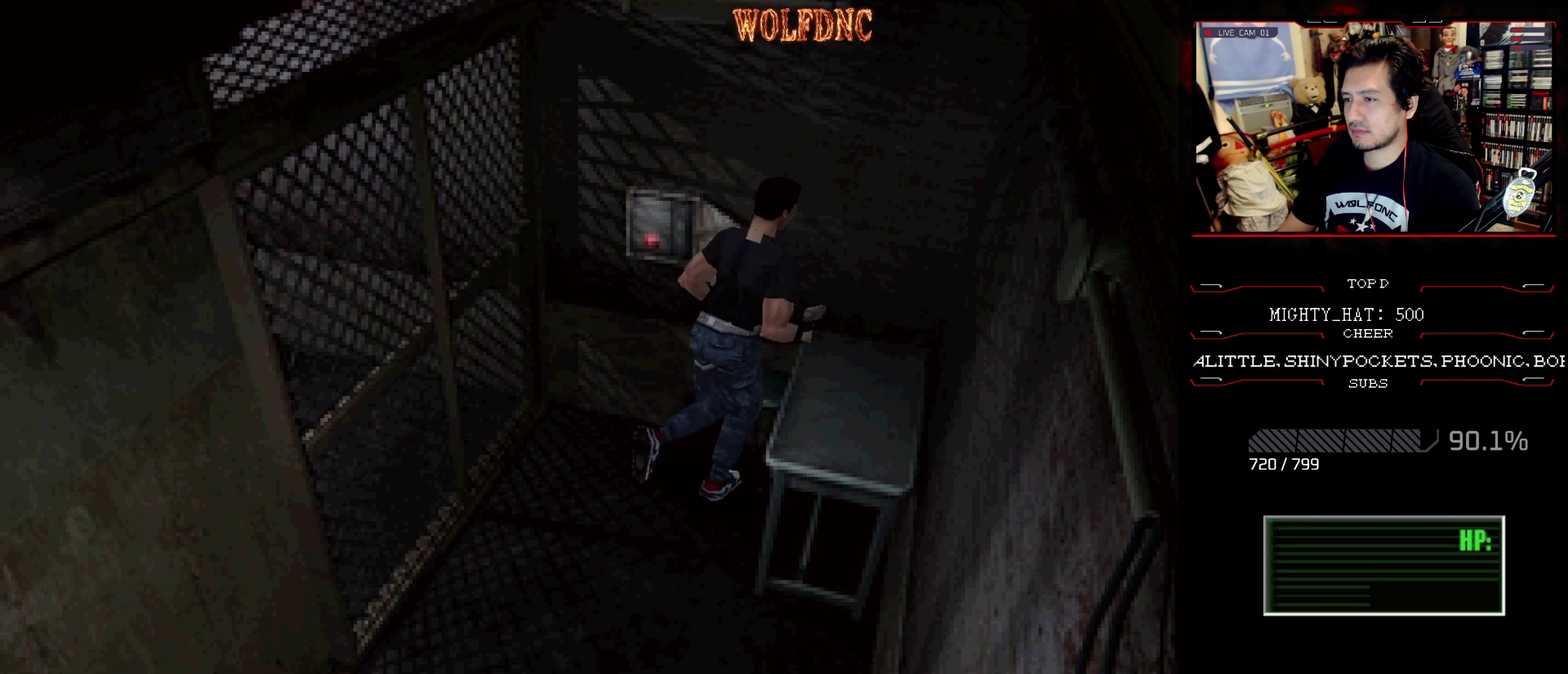
{"buttons": ["CROSS", "SQUARE", "DPAD_UP"], "events": [[16, "CROSS", "down"], [16, "DPAD_LEFT", "down"], [100, "CROSS", "up"], [100, "DPAD_UP", "up"], [167, "CROSS", "down"], [250, "CROSS", "up"], [250, "DPAD_UP", "down"], [300, "CROSS", "down"], [350, "DPAD_LEFT", "up"]]}
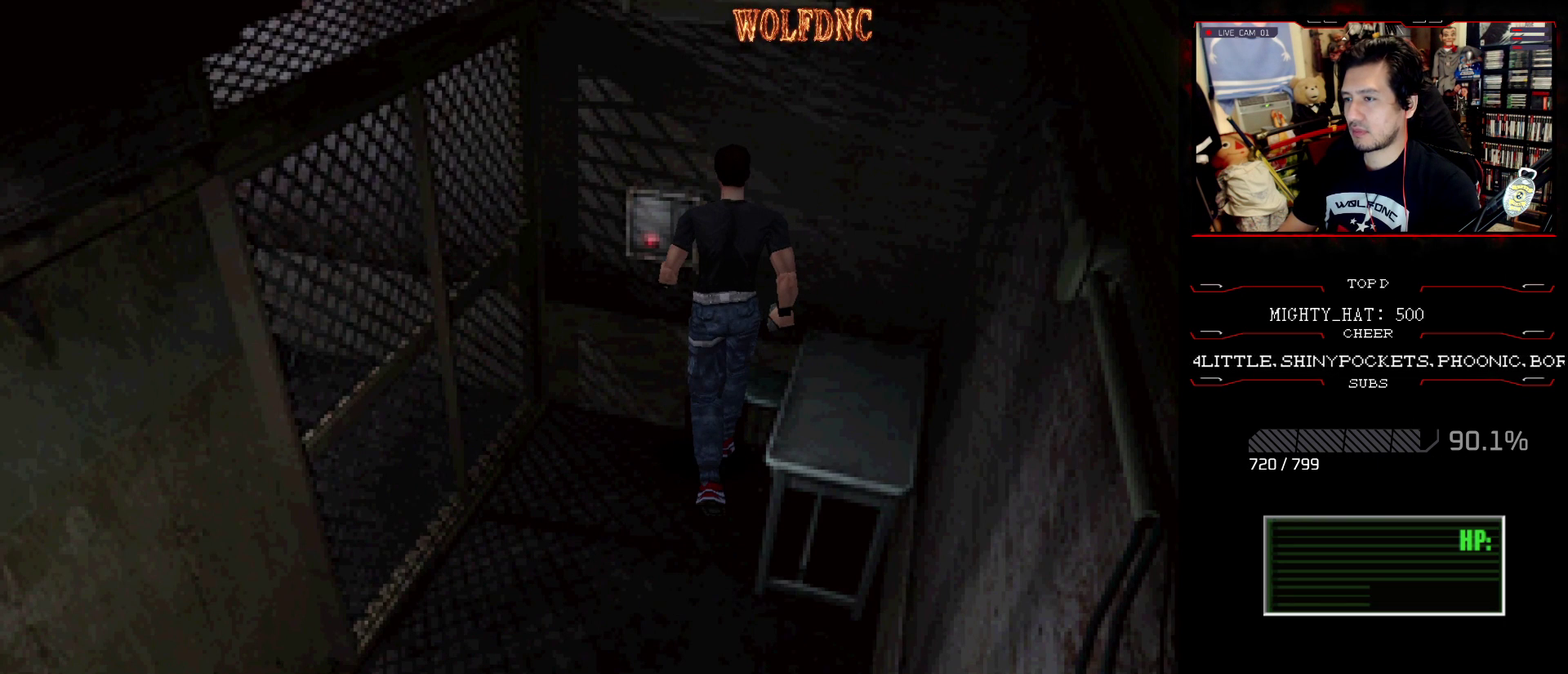
{"buttons": ["CROSS", "DPAD_LEFT"], "events": [[84, "DPAD_UP", "up"], [84, "SQUARE", "up"], [134, "CROSS", "up"], [217, "DPAD_LEFT", "down"], [267, "CROSS", "down"]]}
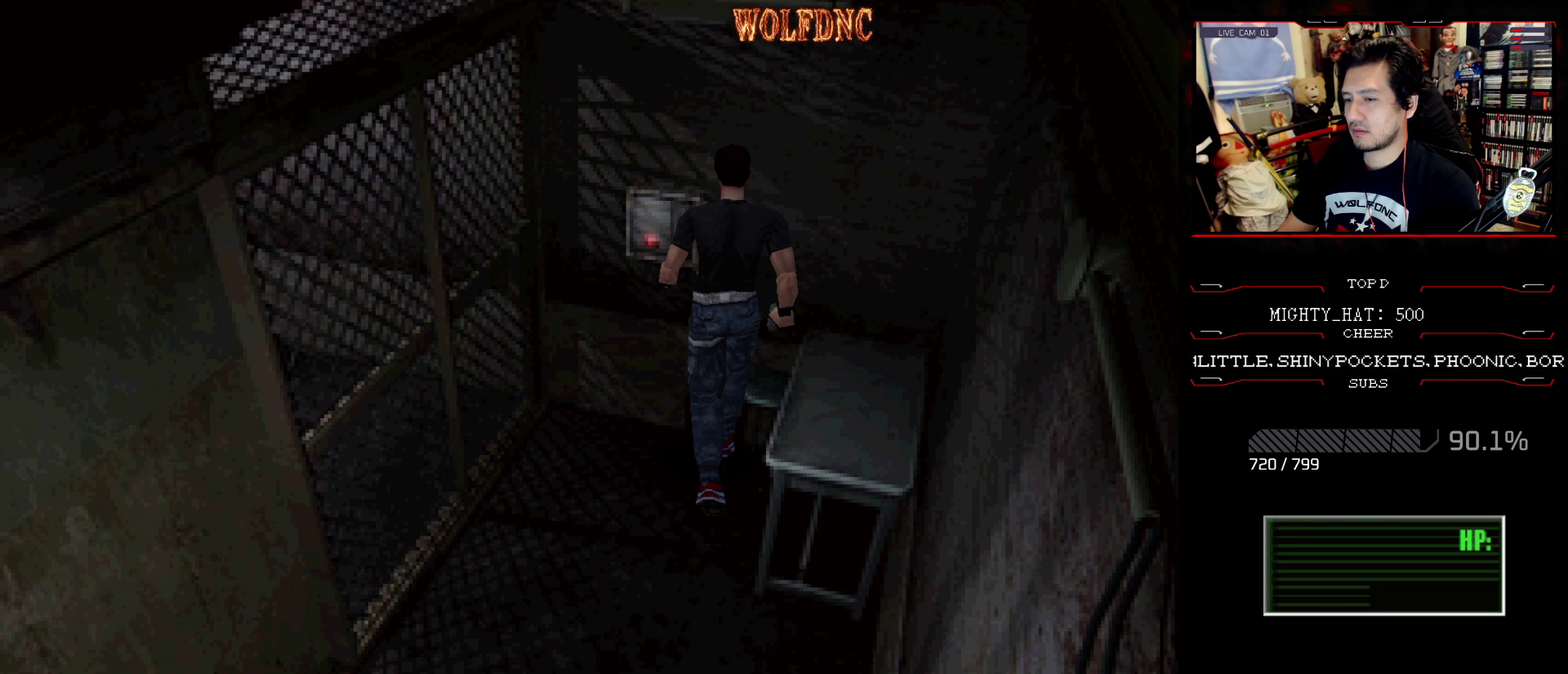
{"buttons": ["DPAD_LEFT"], "events": [[233, "CROSS", "up"], [283, "CROSS", "down"], [434, "CROSS", "up"]]}
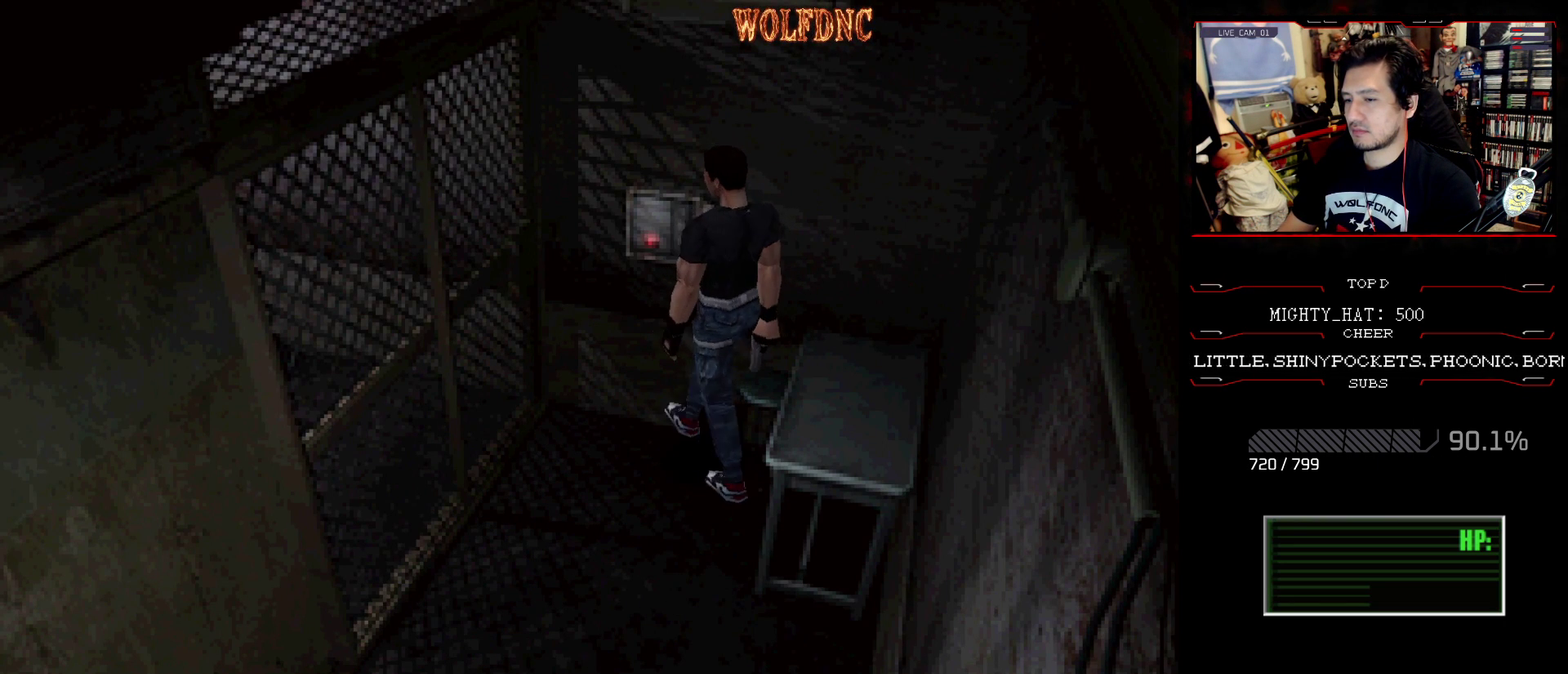
{"buttons": [], "events": [[117, "DPAD_UP", "down"], [117, "SQUARE", "down"], [251, "CROSS", "down"], [301, "DPAD_LEFT", "up"], [401, "CROSS", "up"], [401, "SQUARE", "up"], [451, "DPAD_UP", "up"]]}
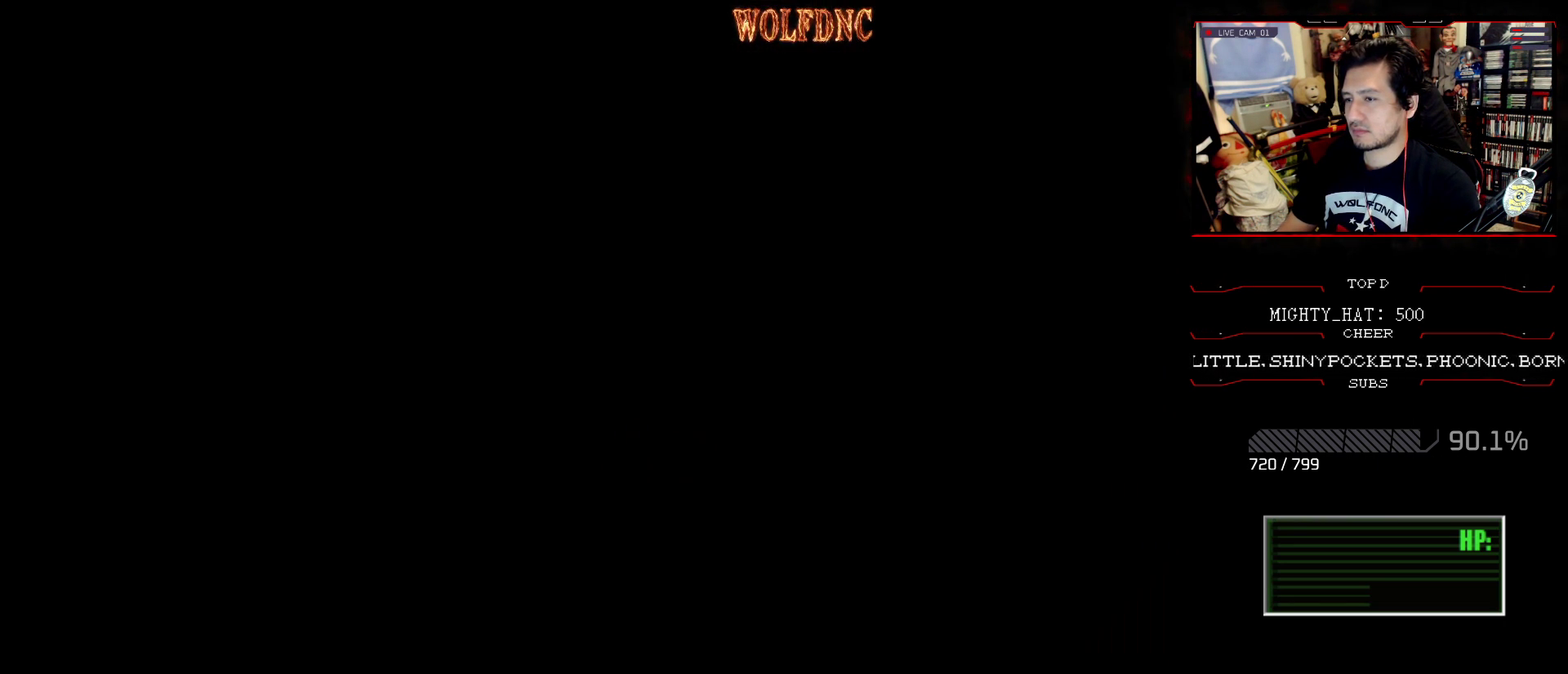
{"buttons": [], "events": []}